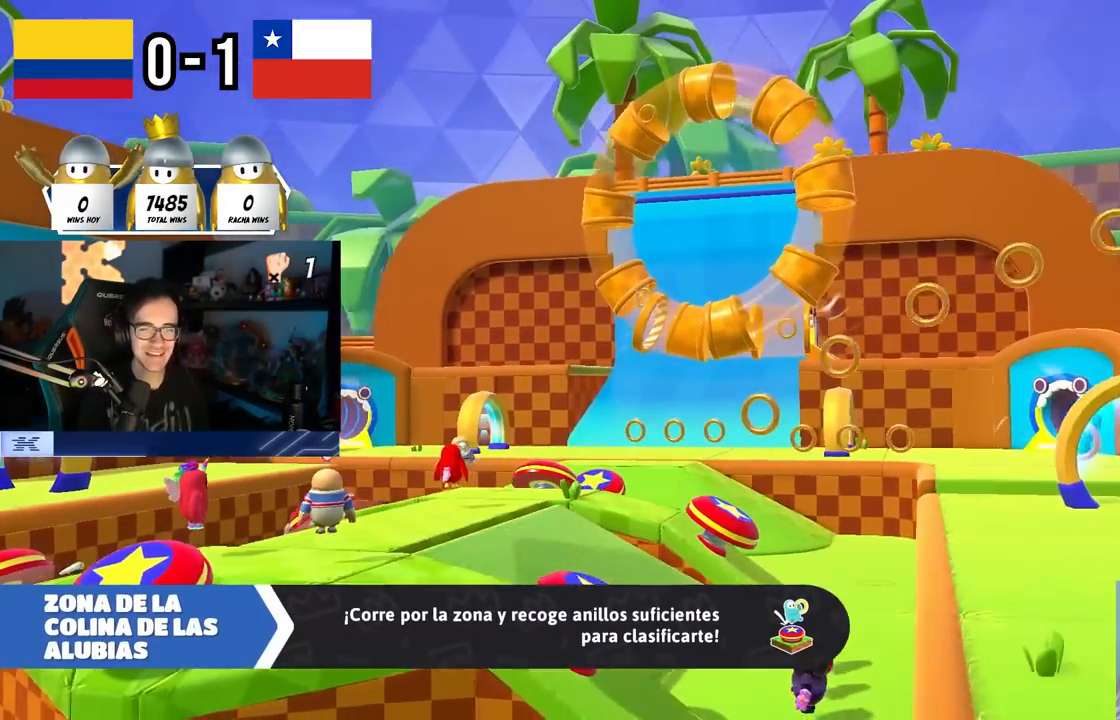
Gameplay with a controller (PlayStation layout); each line is a JSON object with the inputs held at the frame after it. "events" lists button and stick changes between this image and that frame as [ms after this image, input, new state], when the widget could be followed in between. Not read: R1.
{"buttons": [], "left_stick": "center", "right_stick": "down-right", "events": [[467, "right_stick", "down-right"]]}
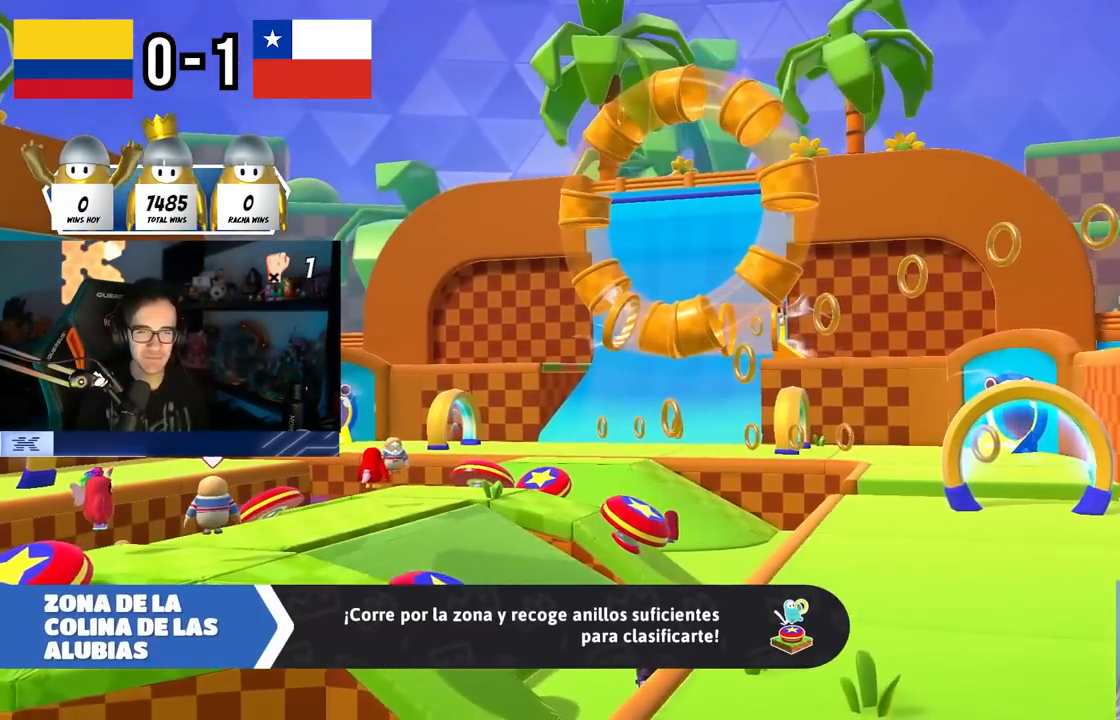
{"buttons": [], "left_stick": "center", "right_stick": "down-right", "events": []}
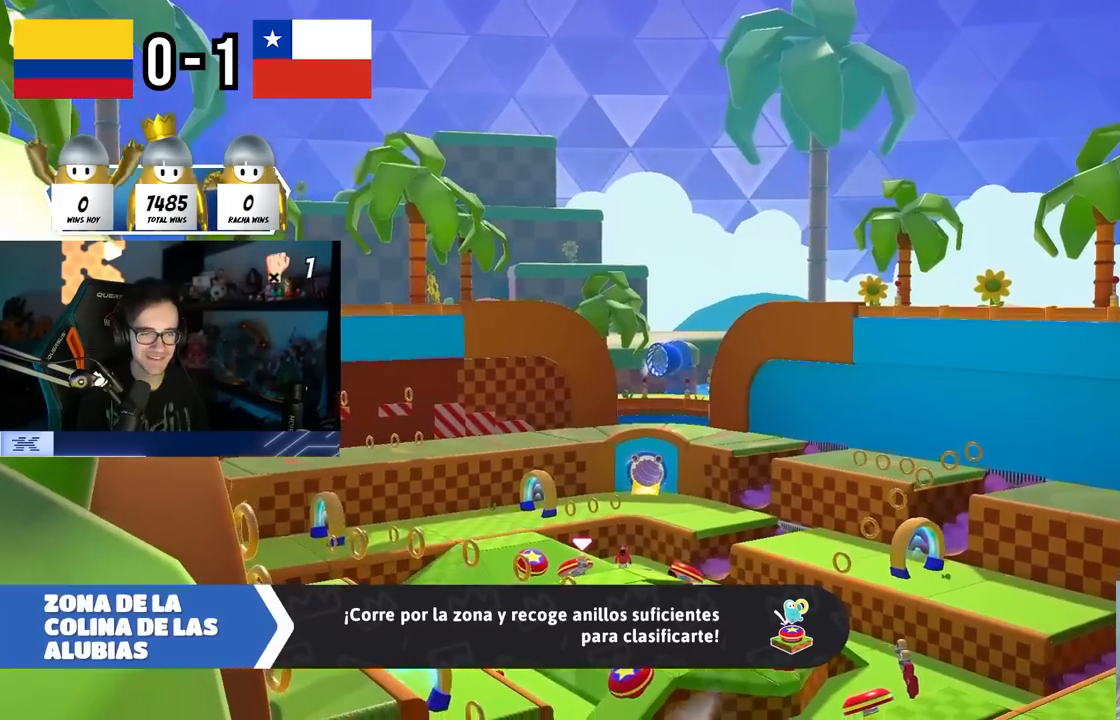
{"buttons": [], "left_stick": "center", "right_stick": "center", "events": [[17, "right_stick", "center"]]}
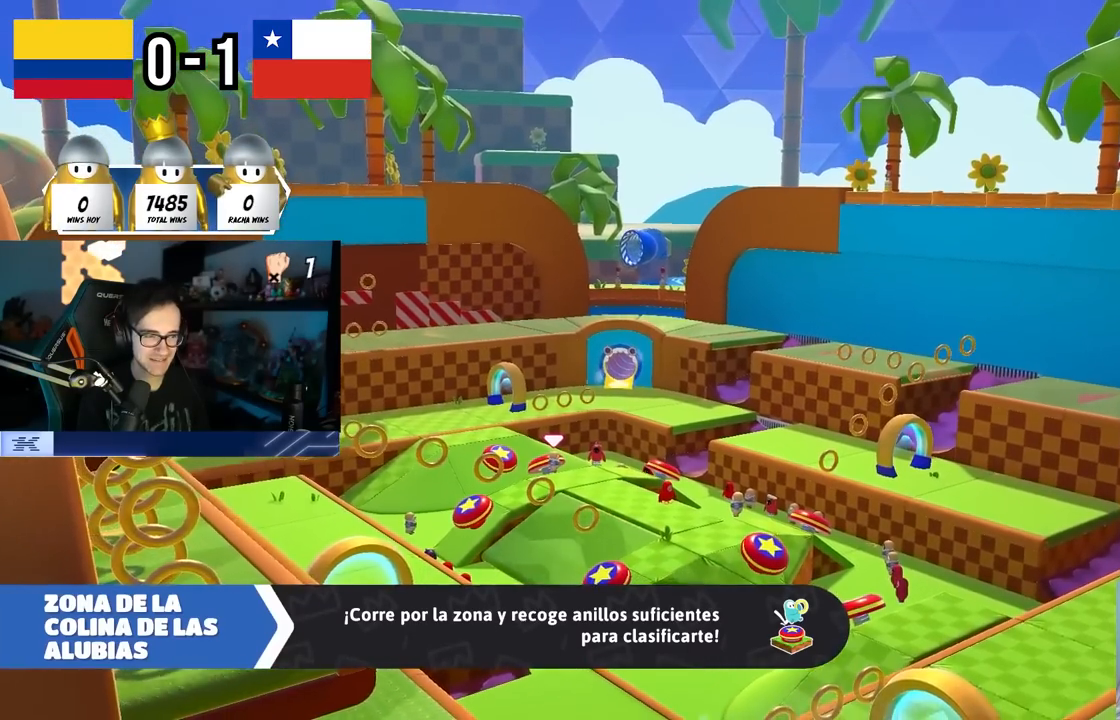
{"buttons": [], "left_stick": "up", "right_stick": "center", "events": [[367, "left_stick", "up"]]}
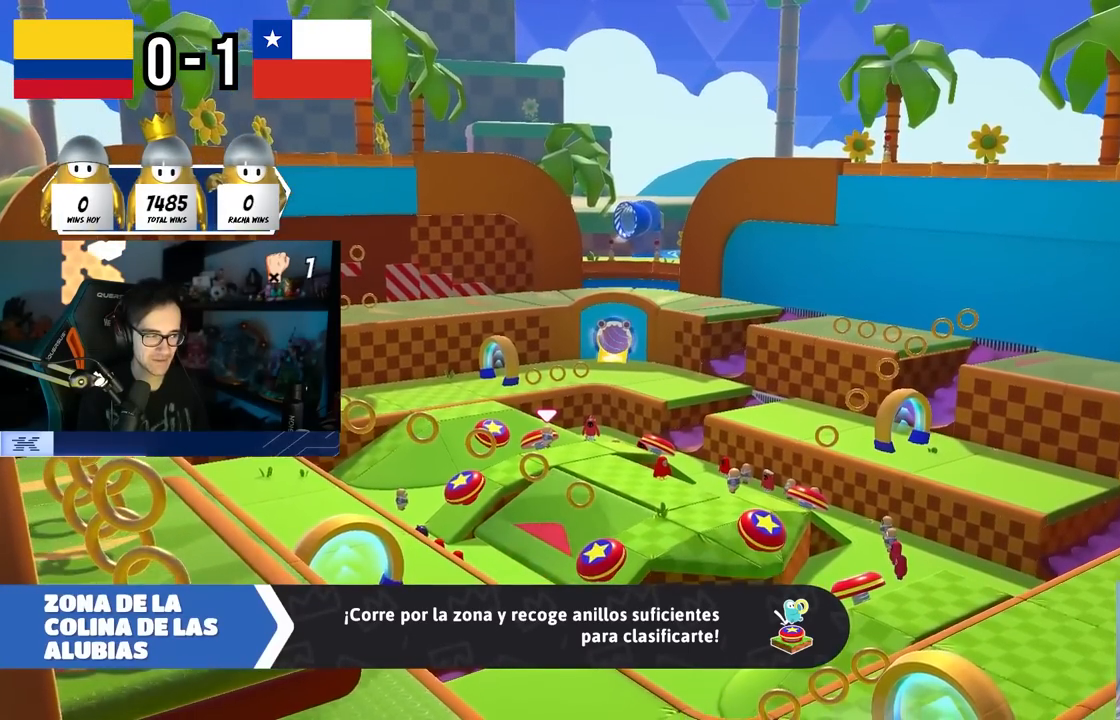
{"buttons": [], "left_stick": "up", "right_stick": "center", "events": []}
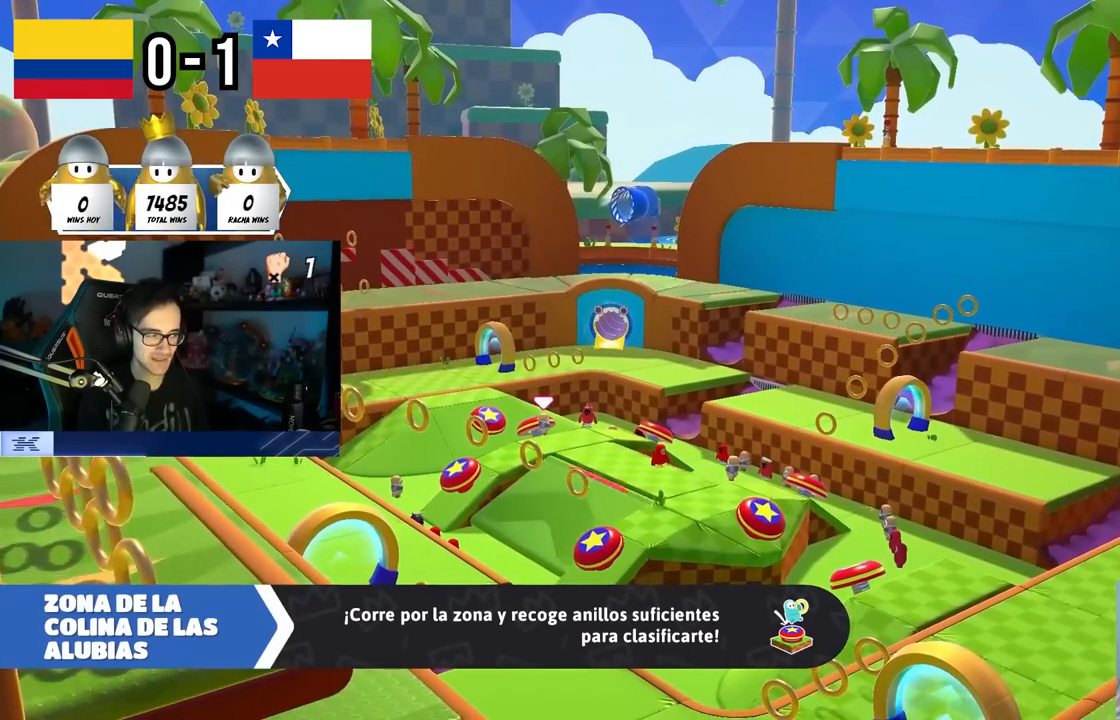
{"buttons": [], "left_stick": "up", "right_stick": "down", "events": [[400, "right_stick", "down"]]}
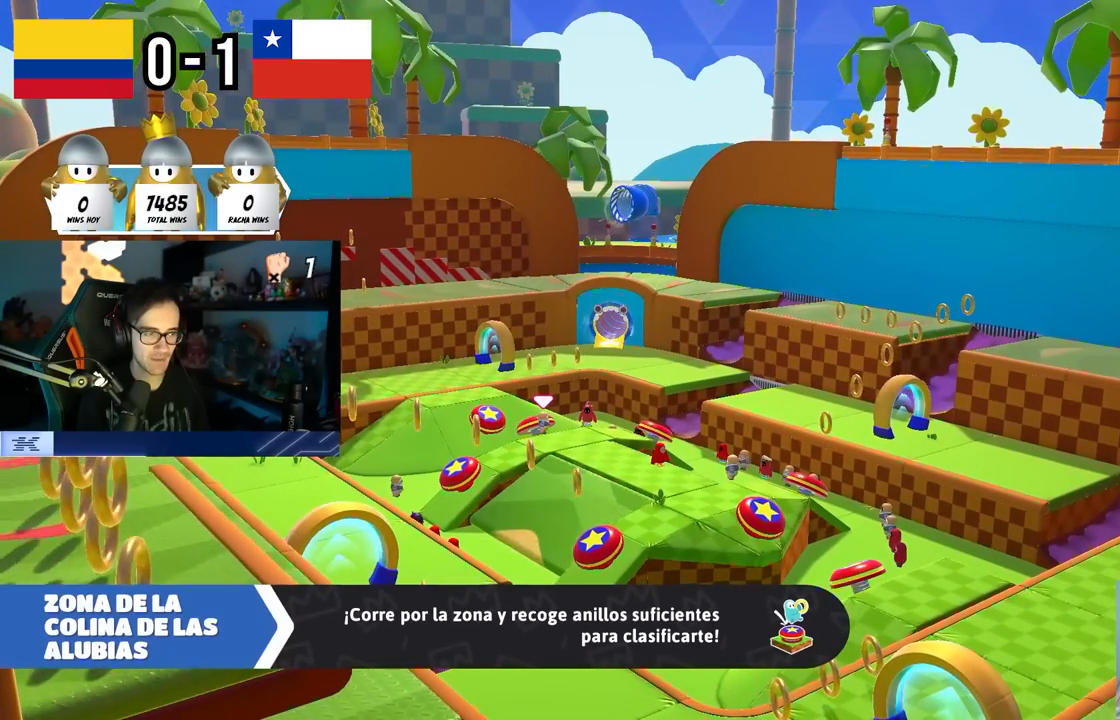
{"buttons": [], "left_stick": "up", "right_stick": "down", "events": []}
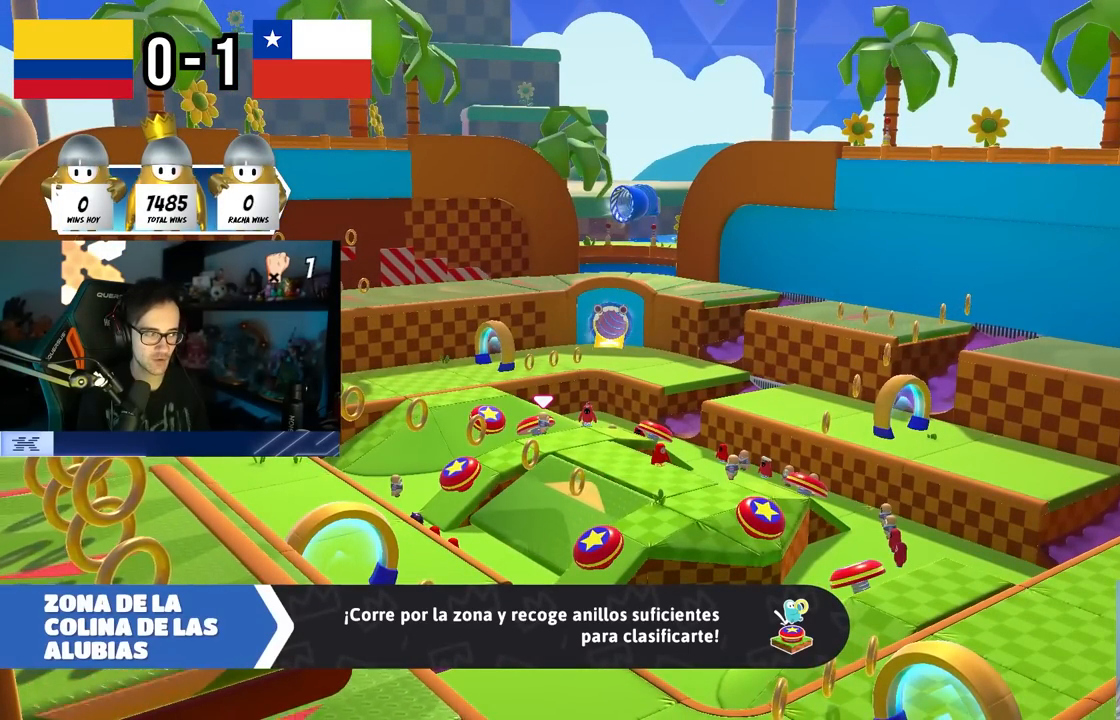
{"buttons": [], "left_stick": "up", "right_stick": "down", "events": []}
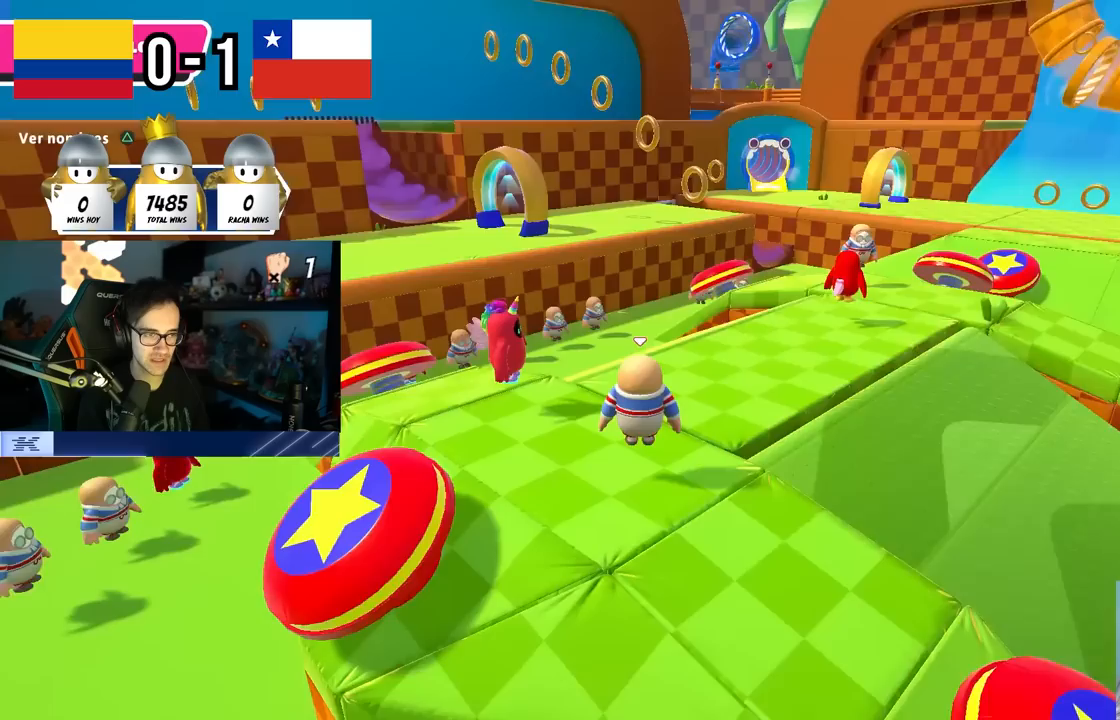
{"buttons": [], "left_stick": "up", "right_stick": "down-right", "events": [[150, "right_stick", "down-left"], [400, "right_stick", "down-right"]]}
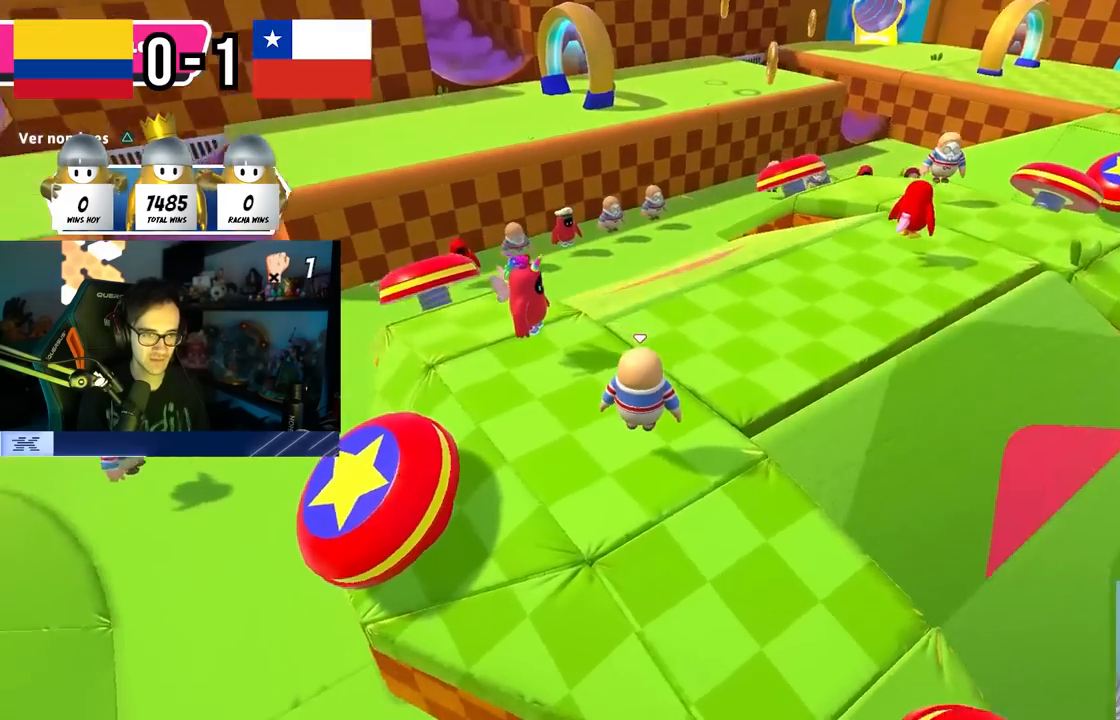
{"buttons": [], "left_stick": "center", "right_stick": "up-right", "events": [[50, "right_stick", "right"], [283, "right_stick", "up-right"], [467, "left_stick", "center"]]}
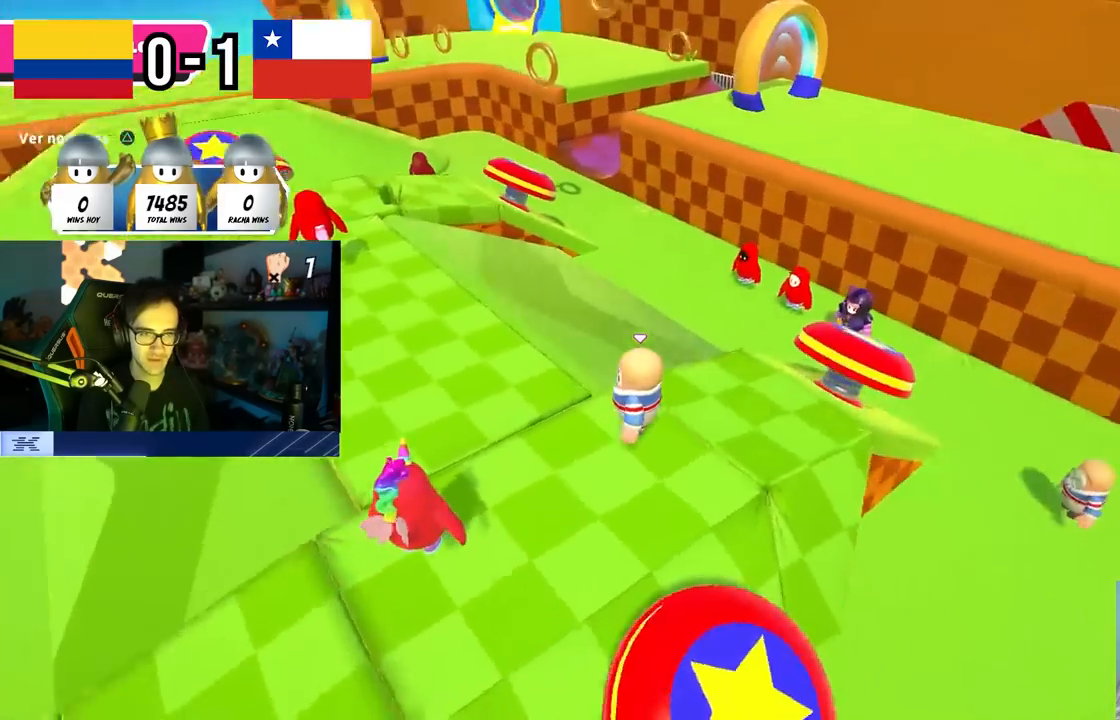
{"buttons": [], "left_stick": "up", "right_stick": "center", "events": [[150, "left_stick", "up"], [267, "right_stick", "center"]]}
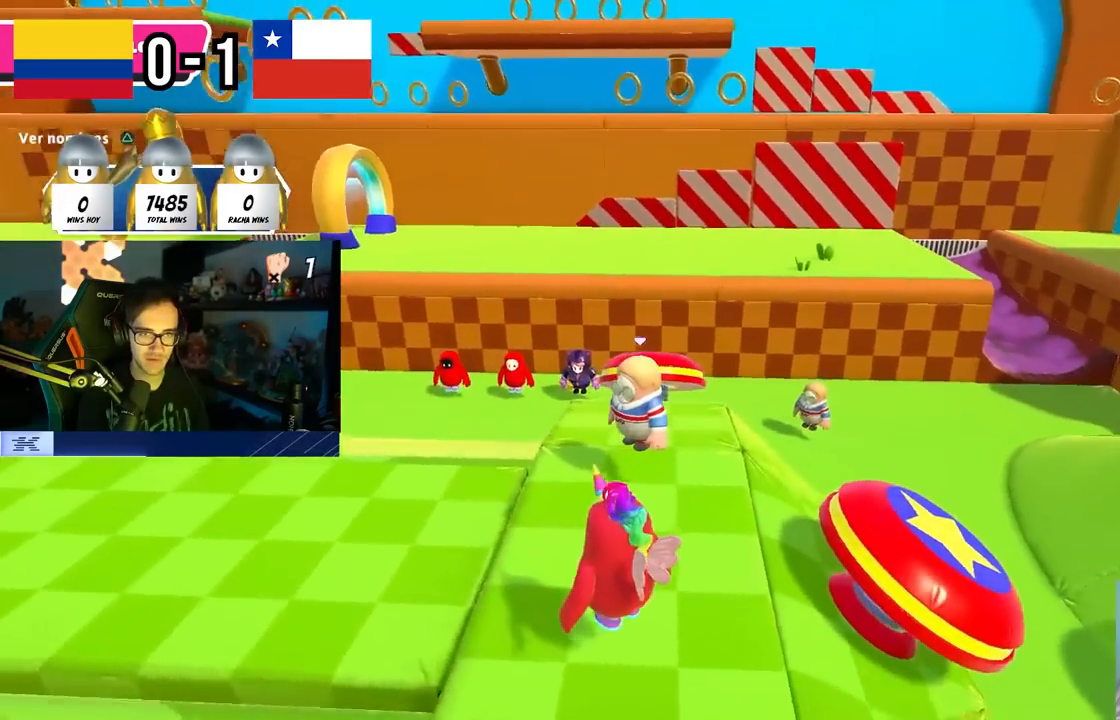
{"buttons": [], "left_stick": "up", "right_stick": "center", "events": [[83, "right_stick", "right"], [200, "right_stick", "center"], [417, "right_stick", "down-right"], [483, "right_stick", "center"]]}
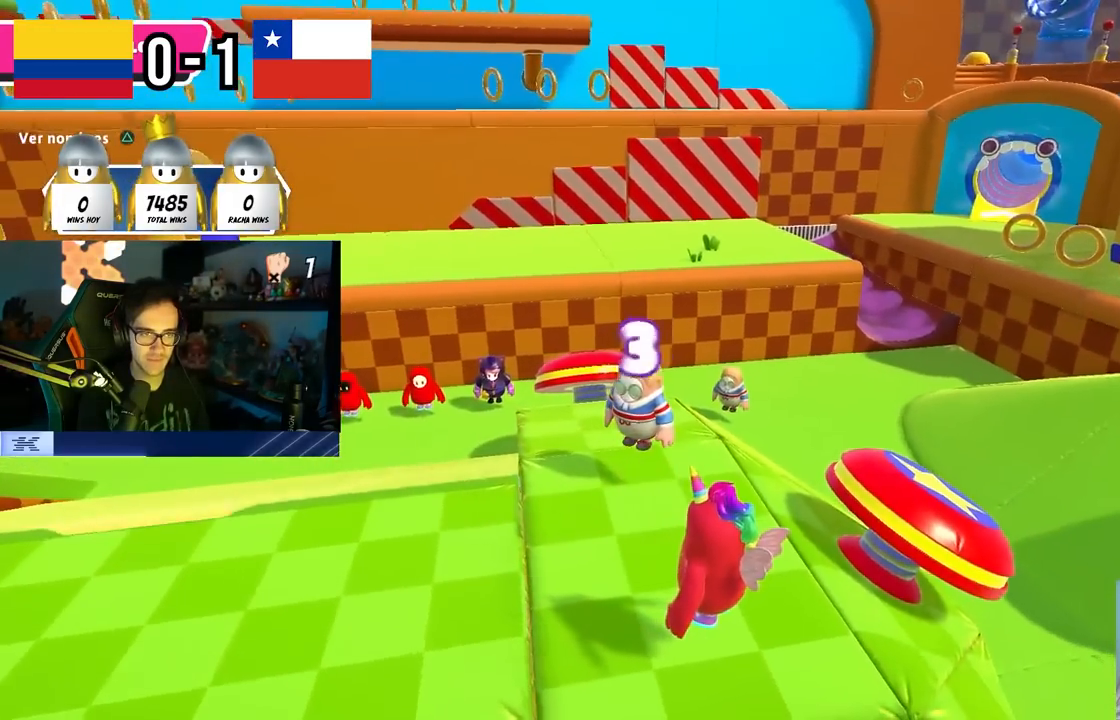
{"buttons": [], "left_stick": "up-left", "right_stick": "center", "events": [[167, "left_stick", "up-left"]]}
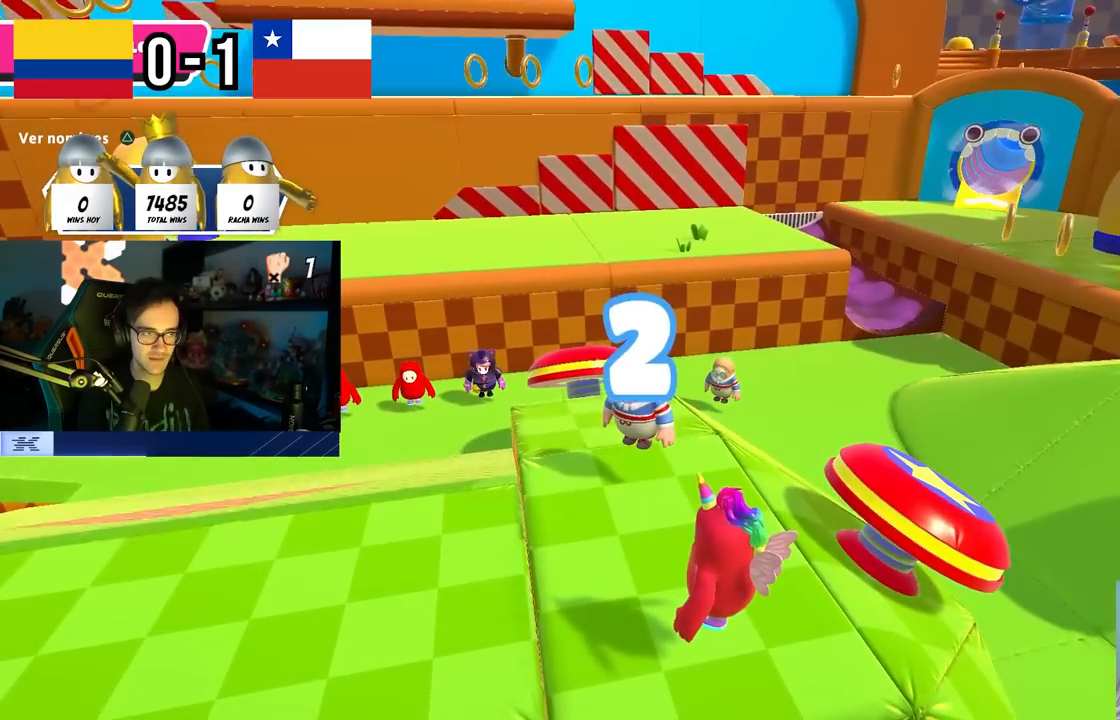
{"buttons": [], "left_stick": "up-left", "right_stick": "center", "events": [[50, "right_stick", "down"], [150, "right_stick", "center"]]}
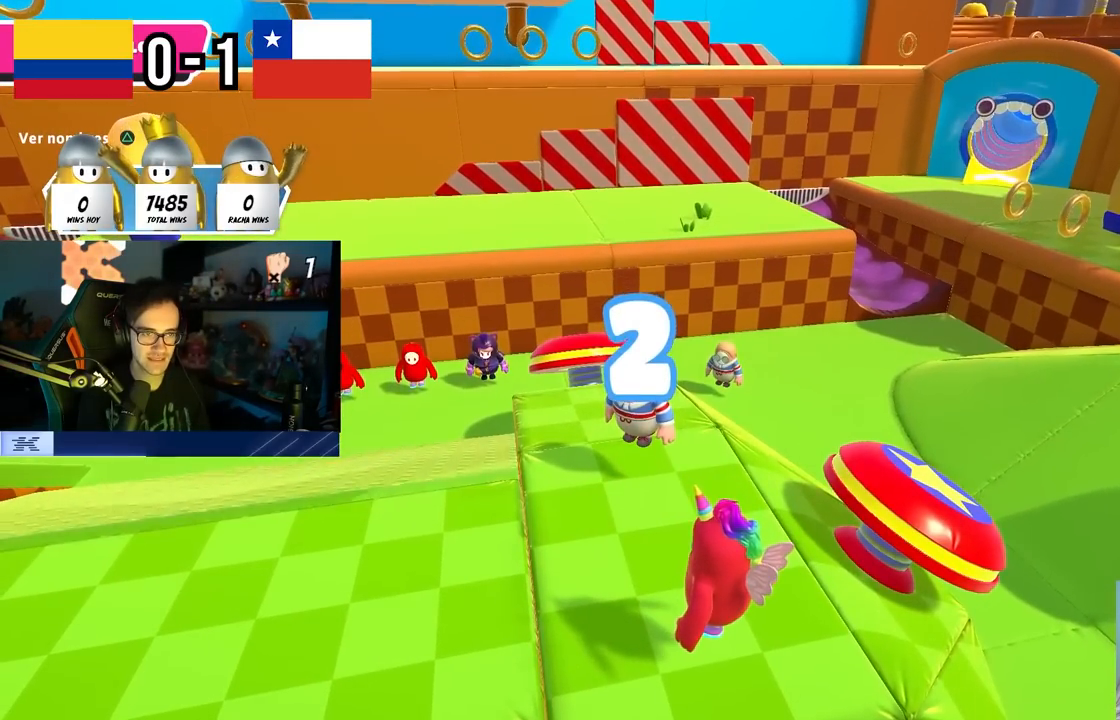
{"buttons": [], "left_stick": "up-left", "right_stick": "center", "events": []}
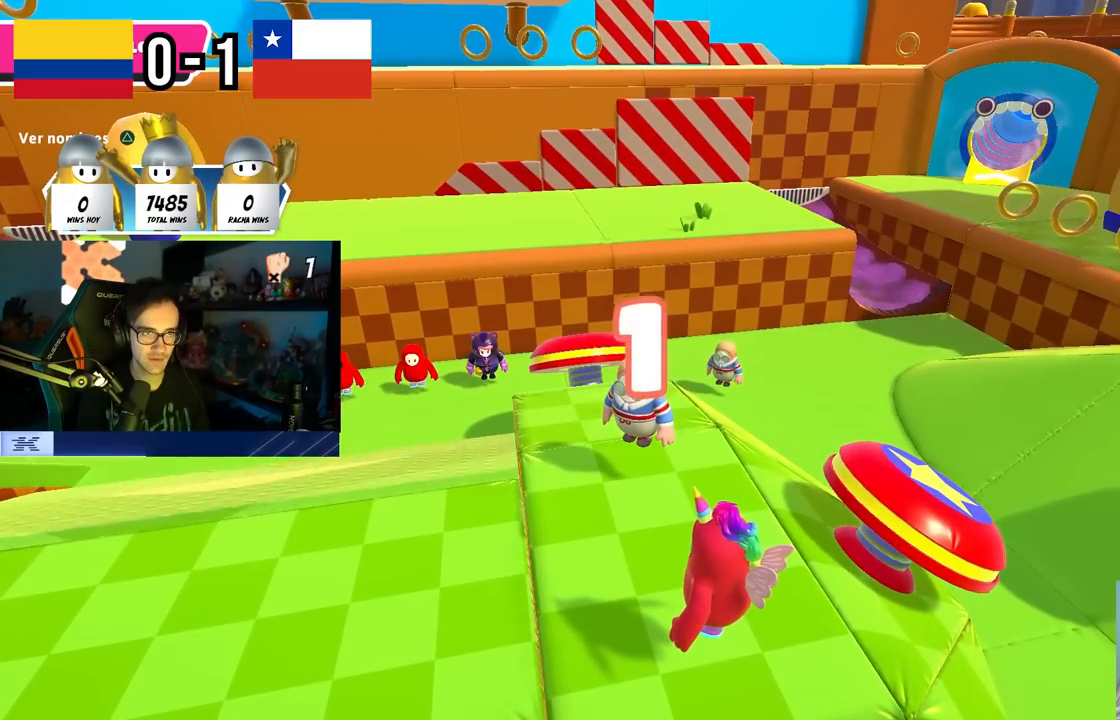
{"buttons": [], "left_stick": "up-left", "right_stick": "center", "events": [[117, "right_stick", "down"], [283, "right_stick", "center"]]}
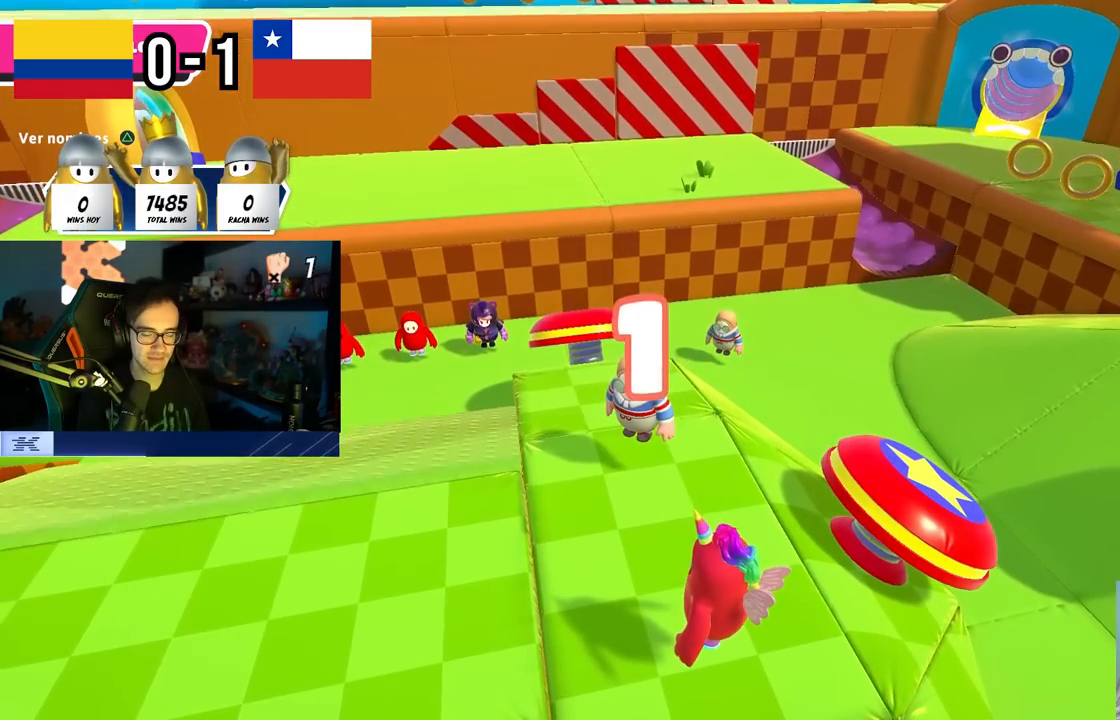
{"buttons": [], "left_stick": "up-left", "right_stick": "center", "events": []}
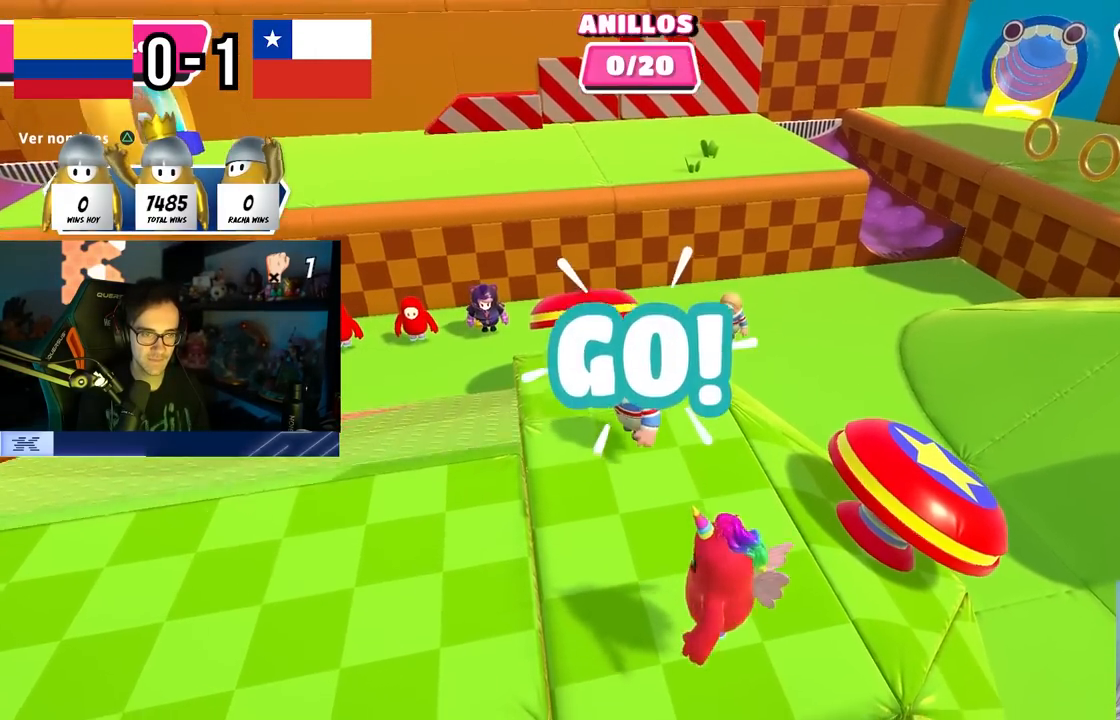
{"buttons": [], "left_stick": "up", "right_stick": "center", "events": [[200, "right_stick", "down"], [317, "left_stick", "up"], [450, "right_stick", "center"]]}
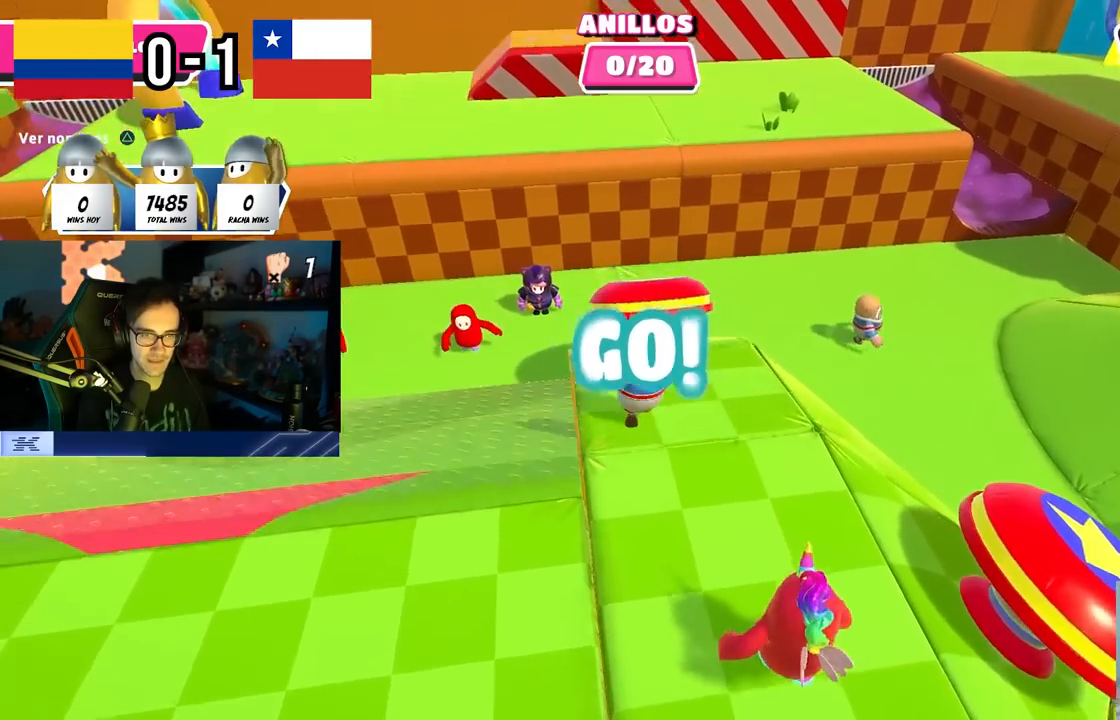
{"buttons": [], "left_stick": "up-right", "right_stick": "center", "events": [[100, "CROSS", "down"], [183, "SQUARE", "down"], [283, "SQUARE", "up"], [350, "CROSS", "up"], [450, "left_stick", "up-right"]]}
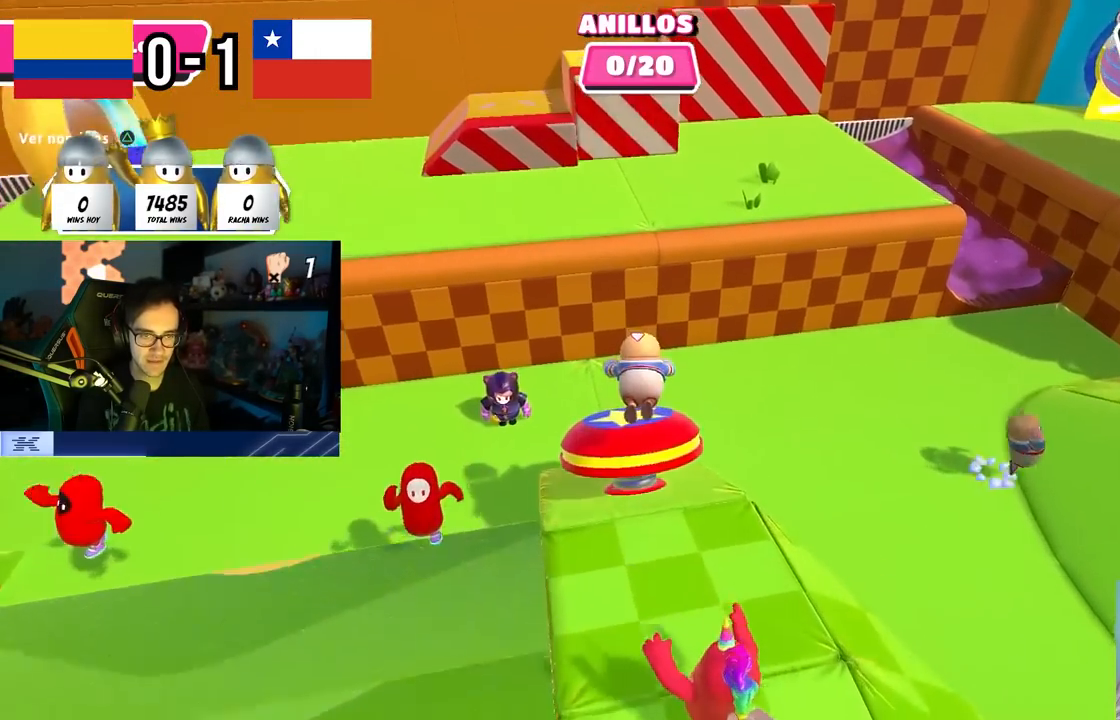
{"buttons": [], "left_stick": "up-right", "right_stick": "center", "events": [[133, "right_stick", "right"], [233, "right_stick", "center"]]}
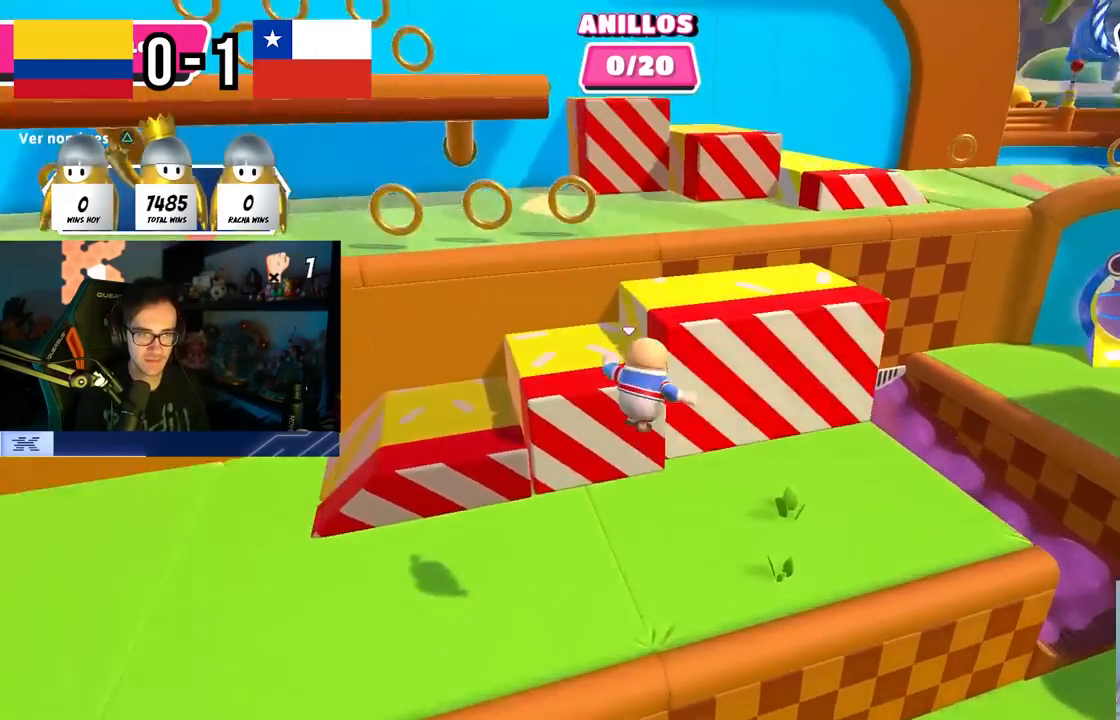
{"buttons": [], "left_stick": "right", "right_stick": "right", "events": [[17, "right_stick", "up-right"], [83, "right_stick", "center"], [150, "left_stick", "right"], [333, "right_stick", "right"]]}
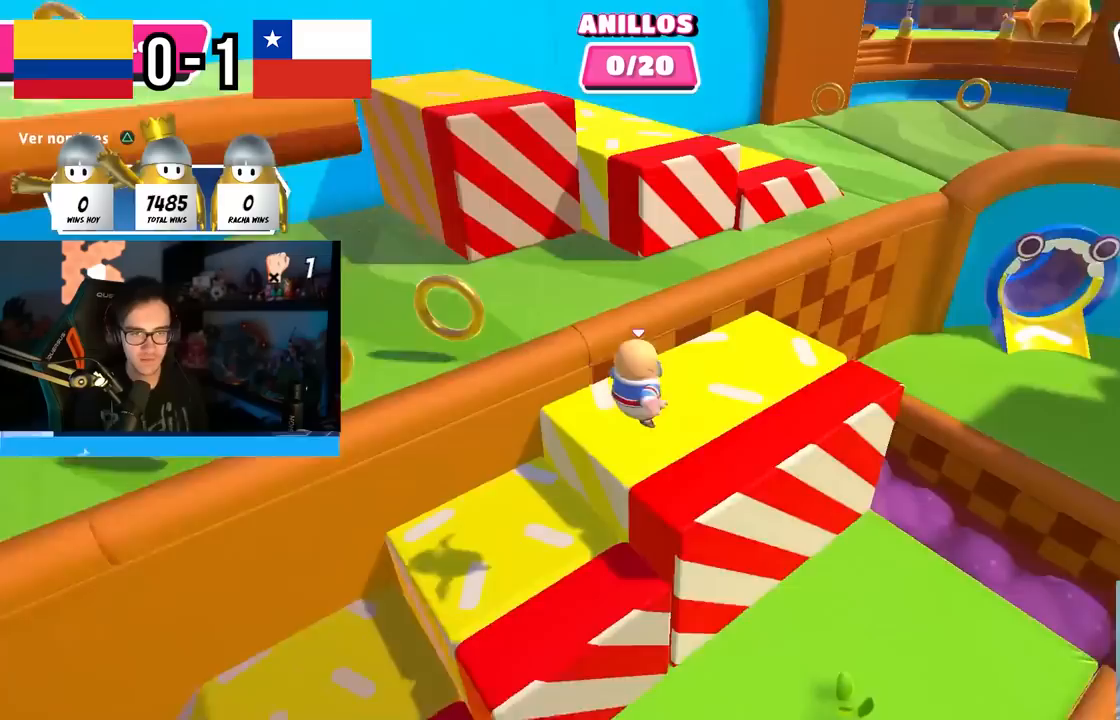
{"buttons": [], "left_stick": "up", "right_stick": "center", "events": [[17, "left_stick", "up-right"], [83, "right_stick", "down-right"], [233, "left_stick", "up"], [233, "right_stick", "center"]]}
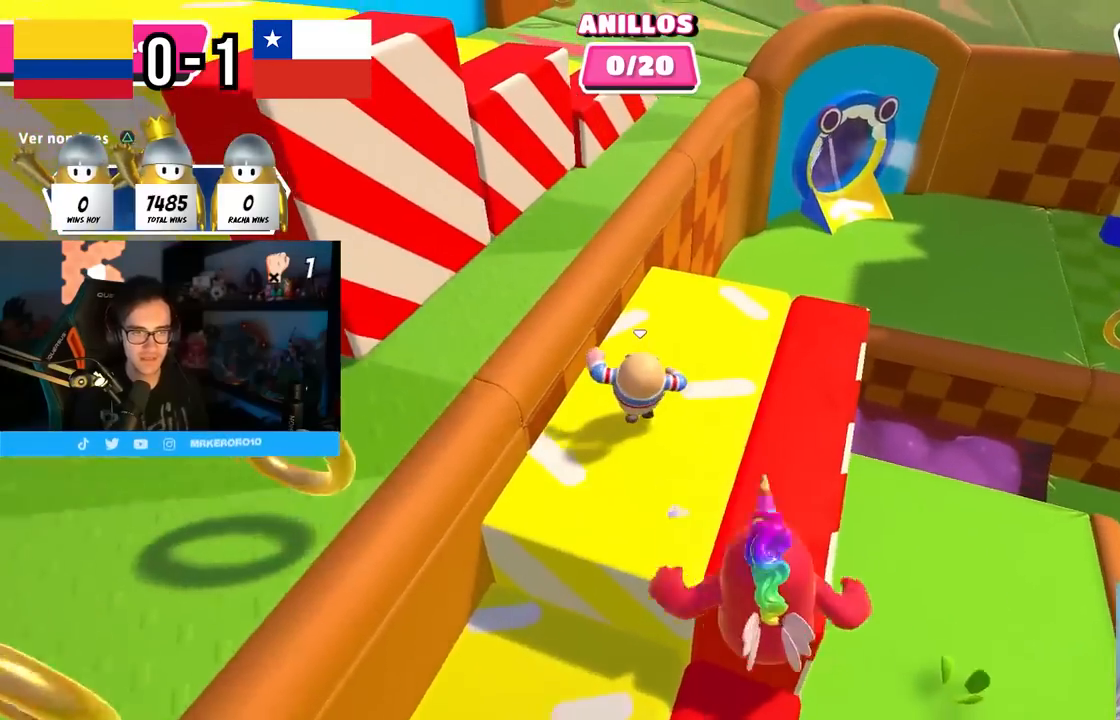
{"buttons": [], "left_stick": "up", "right_stick": "center", "events": [[200, "CROSS", "down"], [383, "CROSS", "up"]]}
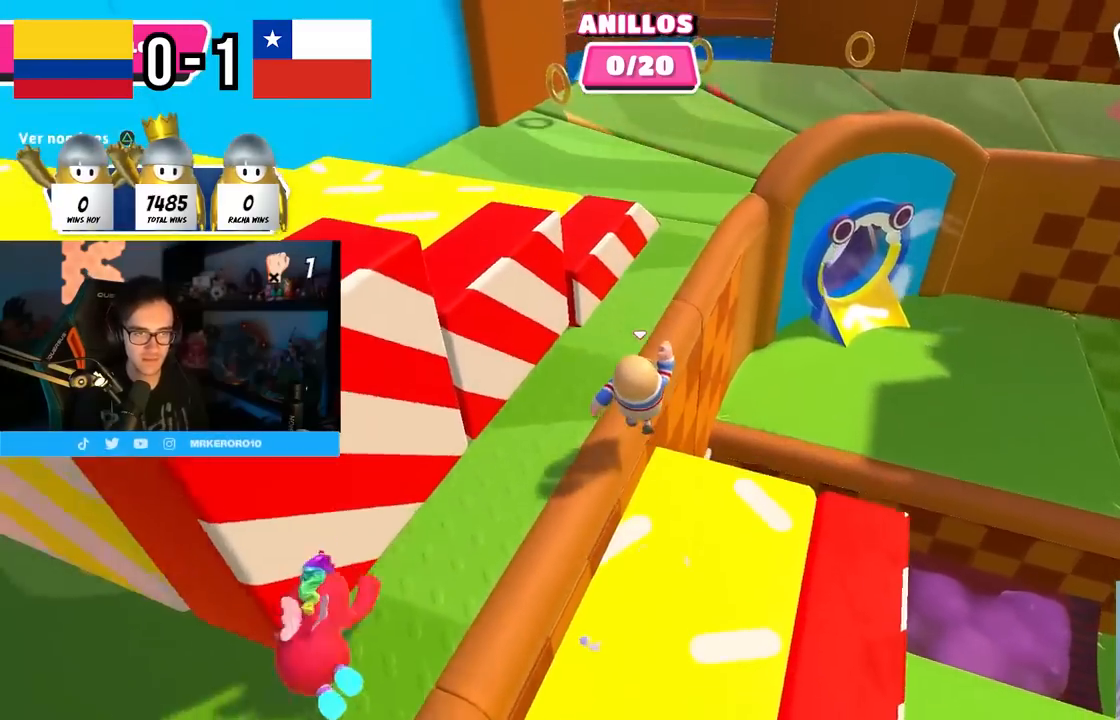
{"buttons": ["L3"], "left_stick": "up-left", "right_stick": "center", "events": [[250, "left_stick", "up-left"], [283, "CROSS", "down"], [417, "L3", "down"], [500, "CROSS", "up"]]}